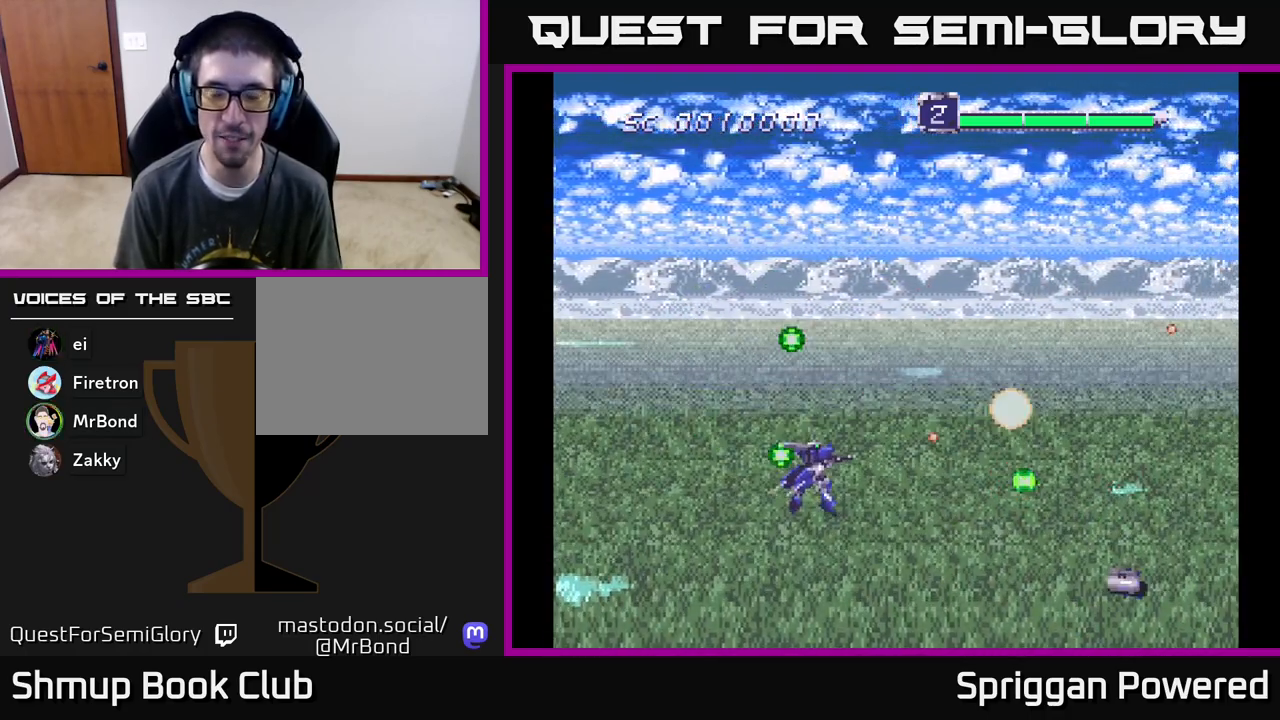
Gameplay with a controller (Xbox layout); each line is a JSON object with the inputs held at the frame after it. "events" lists button and stick changes between this image and that frame as [ms after this image, input, new state], when the widget could be followed in between. Not read: L3 R3 left_stick right_stick.
{"buttons": ["DPAD_UP"], "events": [[33, "DPAD_RIGHT", "down"], [67, "DPAD_DOWN", "up"], [83, "DPAD_RIGHT", "up"], [83, "DPAD_UP", "down"], [100, "A", "up"], [183, "A", "down"], [283, "A", "up"], [367, "A", "down"], [450, "A", "up"]]}
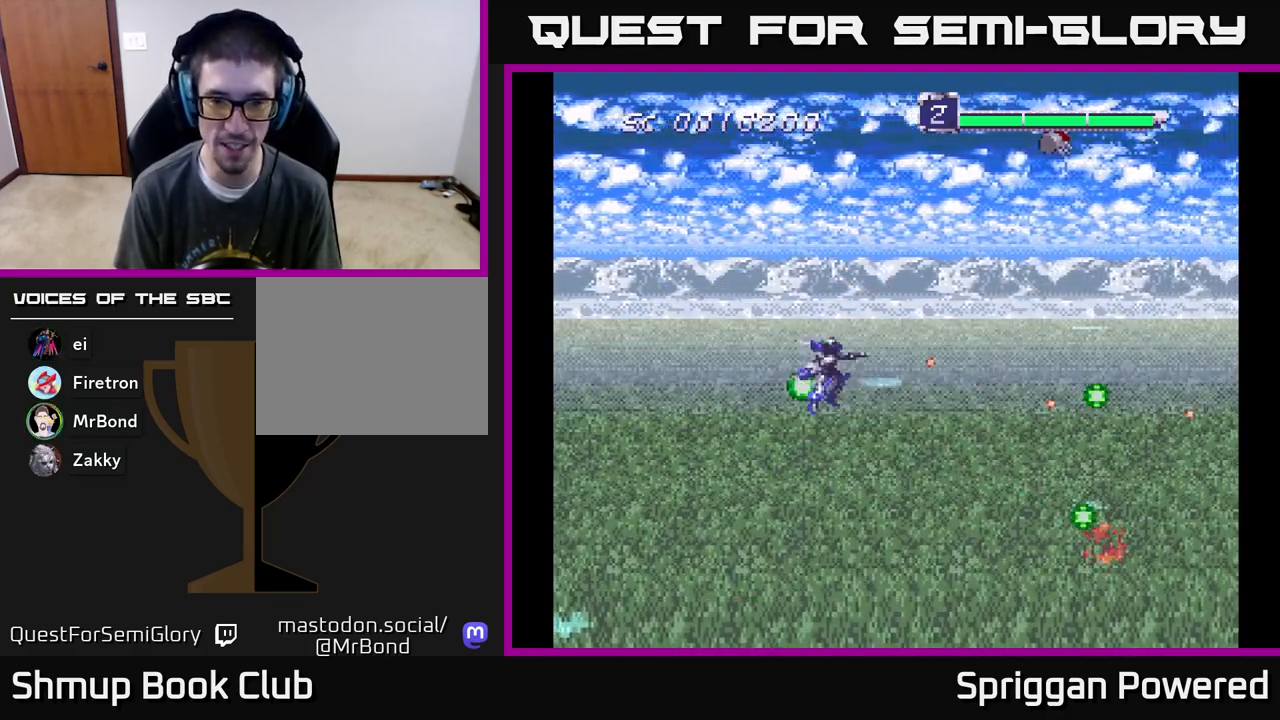
{"buttons": ["DPAD_DOWN"], "events": [[33, "A", "down"], [117, "A", "up"], [200, "A", "down"], [283, "A", "up"], [317, "DPAD_DOWN", "down"], [317, "DPAD_UP", "up"], [367, "A", "down"], [433, "A", "up"]]}
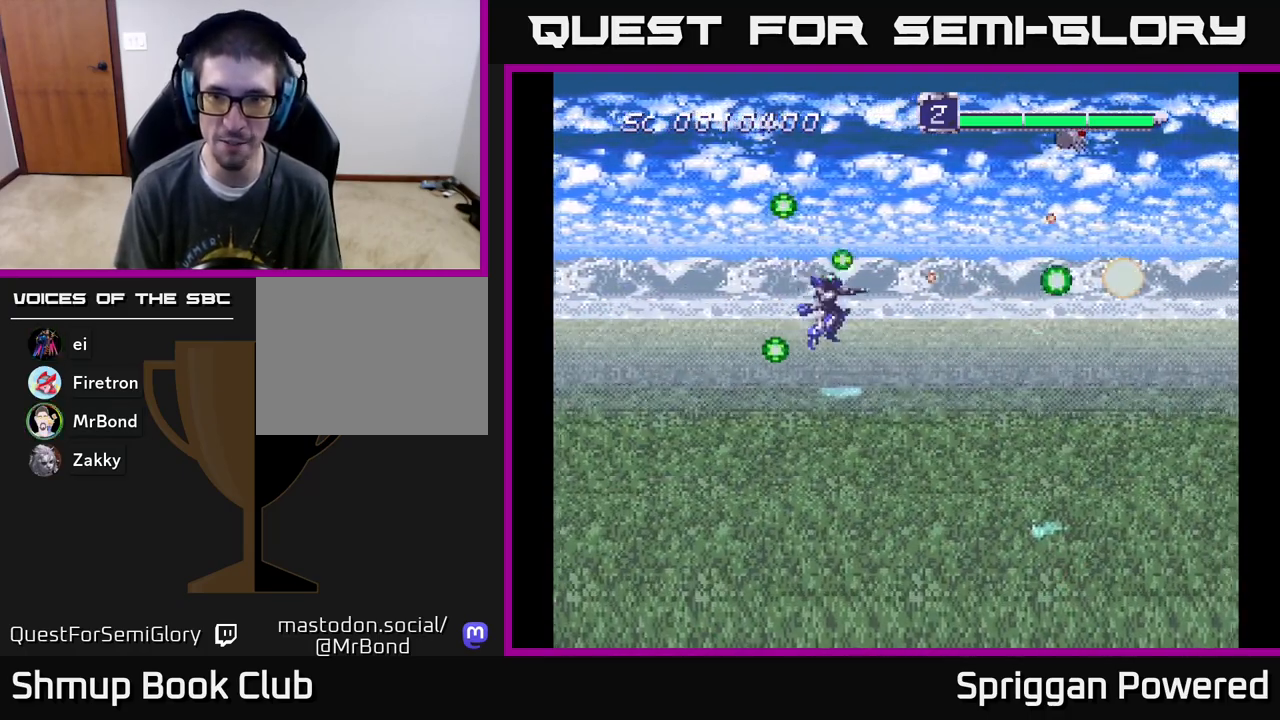
{"buttons": ["A", "DPAD_UP"]}
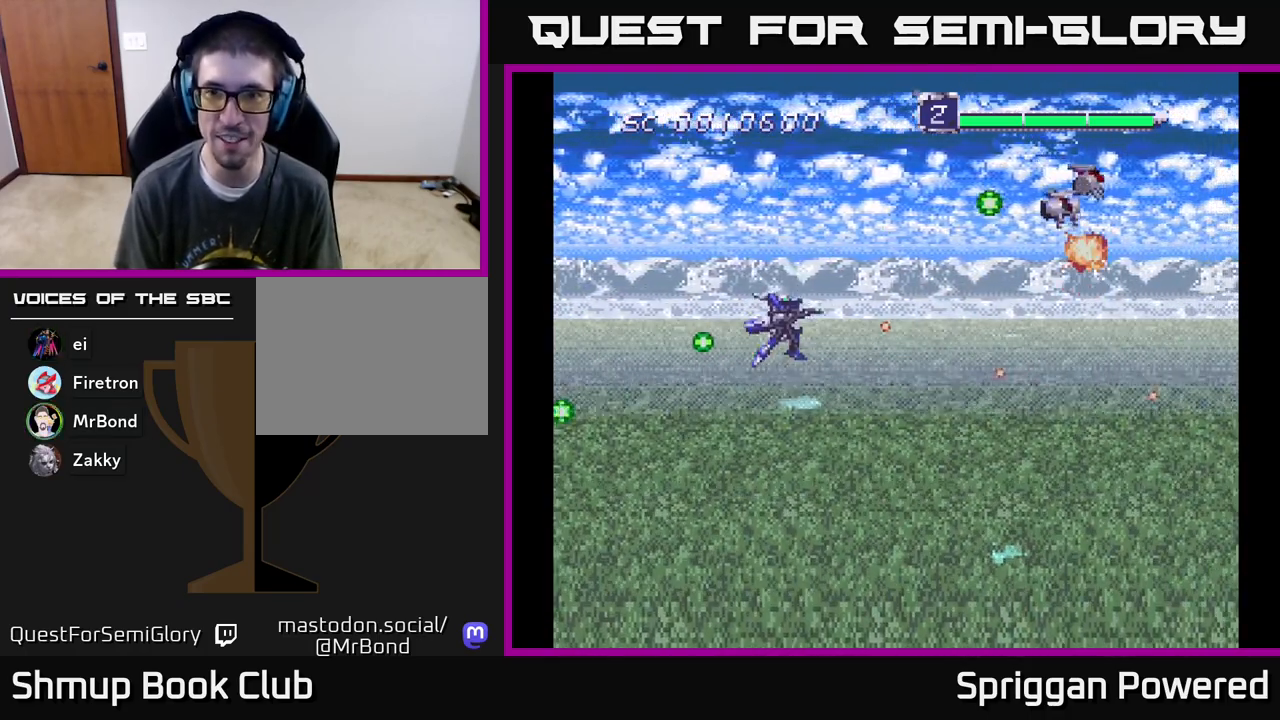
{"buttons": ["A", "DPAD_DOWN"], "events": [[117, "A", "up"], [183, "A", "down"], [250, "DPAD_LEFT", "down"], [250, "DPAD_UP", "up"], [267, "A", "up"], [267, "DPAD_DOWN", "down"], [267, "DPAD_LEFT", "up"], [333, "A", "down"], [400, "A", "up"], [483, "A", "down"]]}
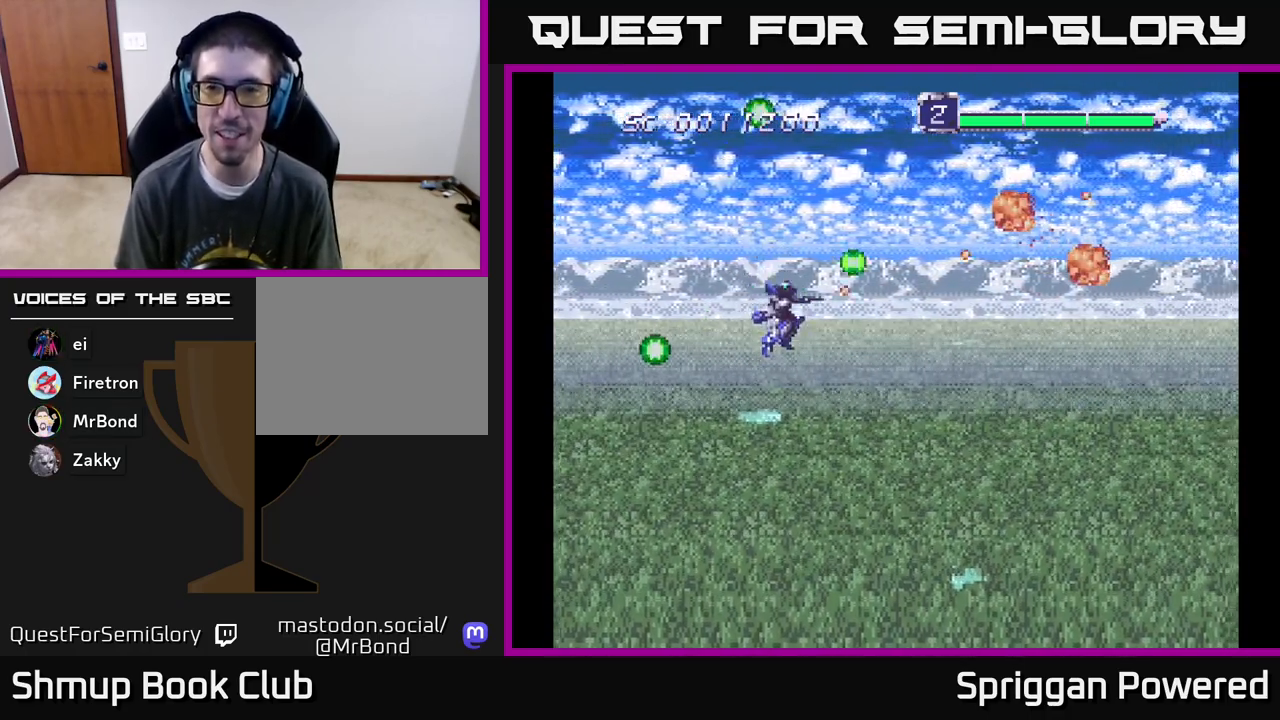
{"buttons": []}
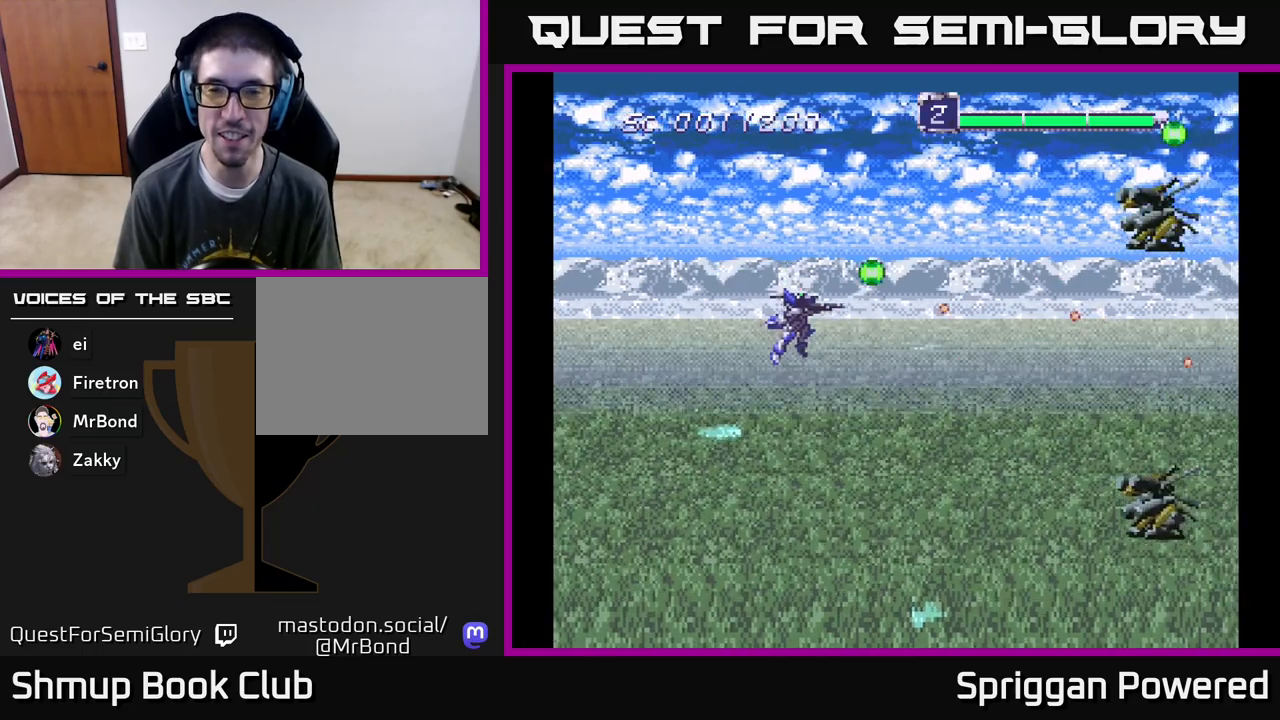
{"buttons": ["DPAD_UP"], "events": [[267, "A", "down"], [283, "DPAD_LEFT", "down"], [317, "A", "up"], [400, "A", "down"], [417, "DPAD_UP", "down"], [467, "A", "up"], [483, "DPAD_LEFT", "up"]]}
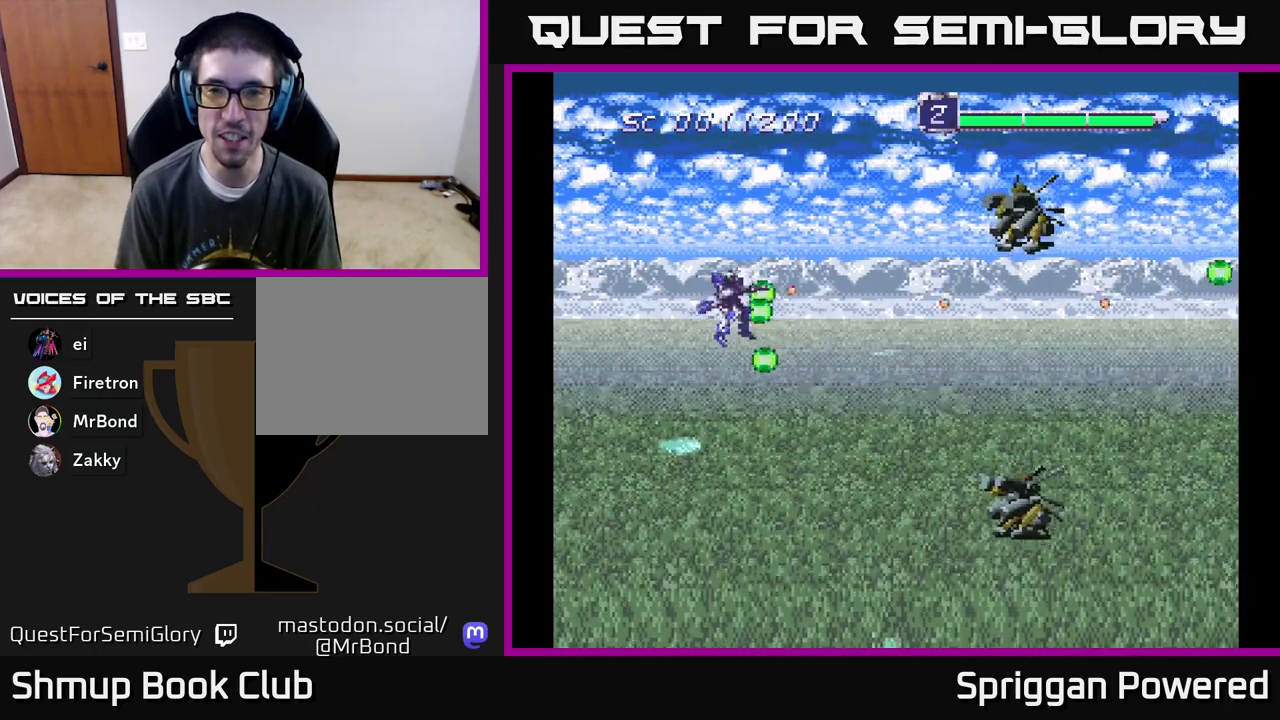
{"buttons": ["A", "DPAD_RIGHT"], "events": [[50, "A", "down"], [50, "DPAD_RIGHT", "down"], [117, "A", "up"], [167, "DPAD_UP", "up"], [183, "A", "down"], [250, "A", "up"], [317, "A", "down"], [400, "A", "up"], [450, "A", "down"]]}
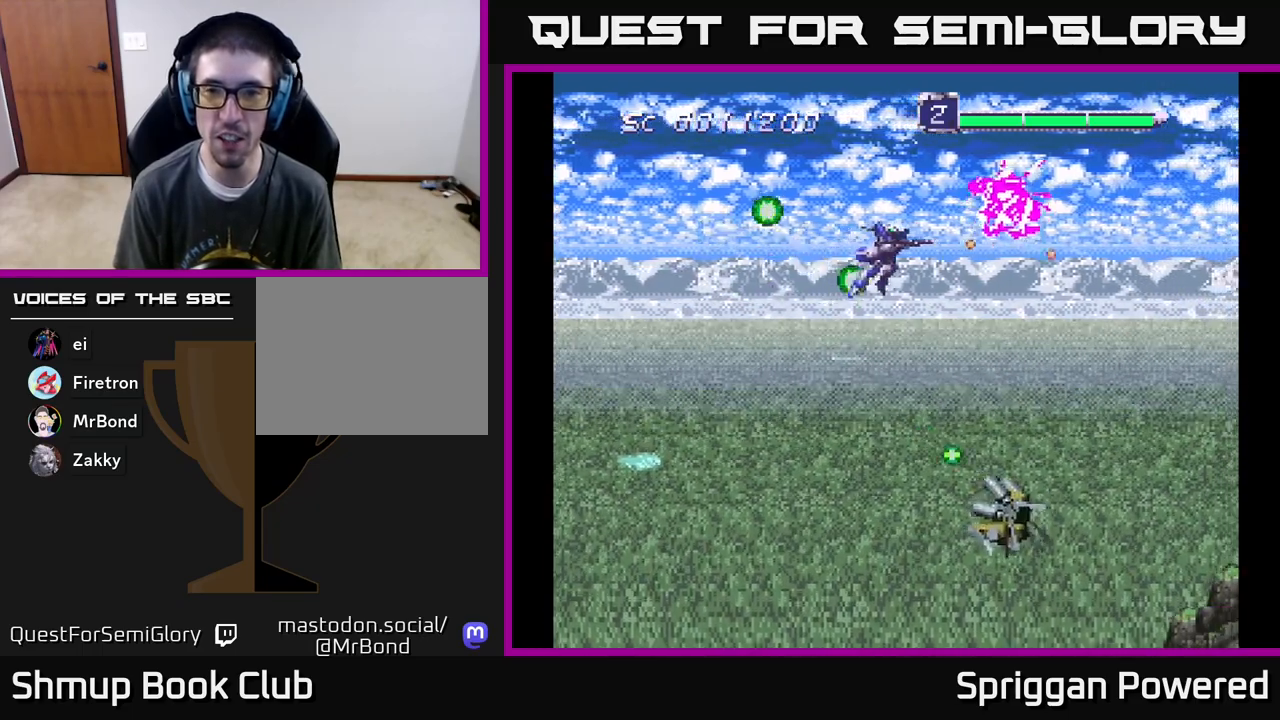
{"buttons": ["DPAD_DOWN", "DPAD_LEFT"]}
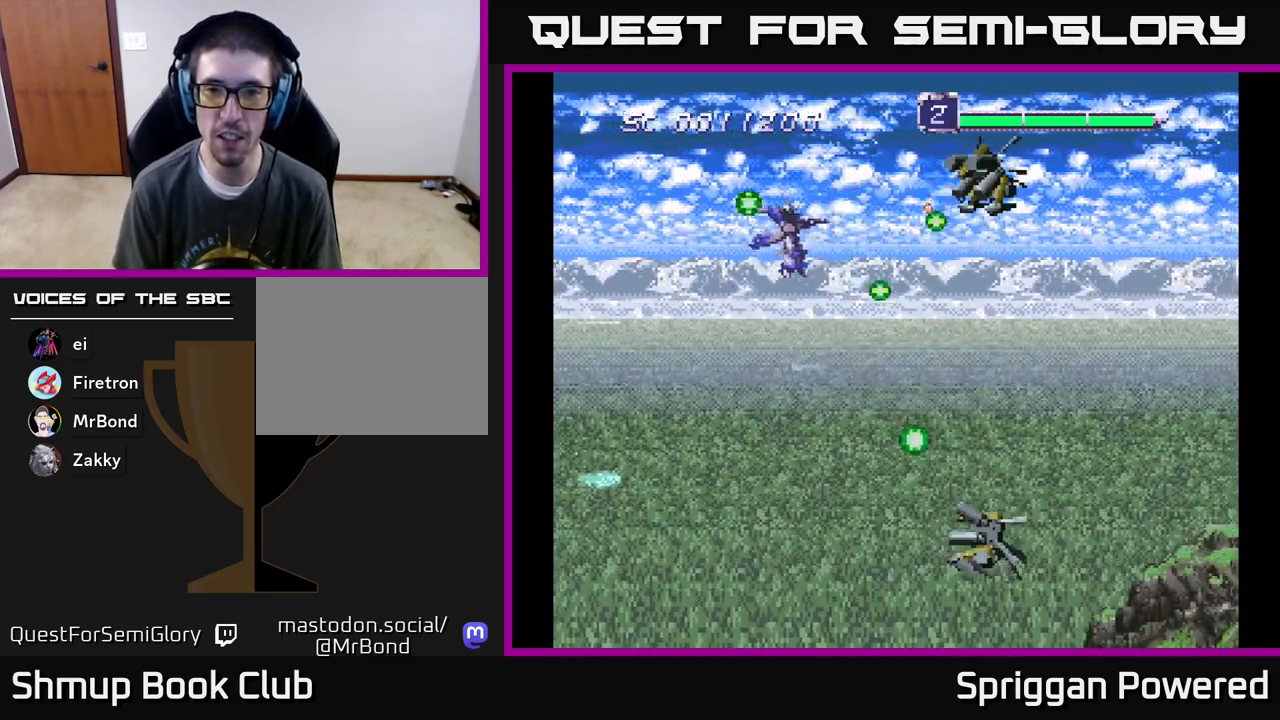
{"buttons": ["DPAD_DOWN"], "events": [[17, "DPAD_LEFT", "up"], [83, "A", "down"], [150, "A", "up"], [233, "A", "down"], [300, "A", "up"], [383, "A", "down"], [450, "A", "up"]]}
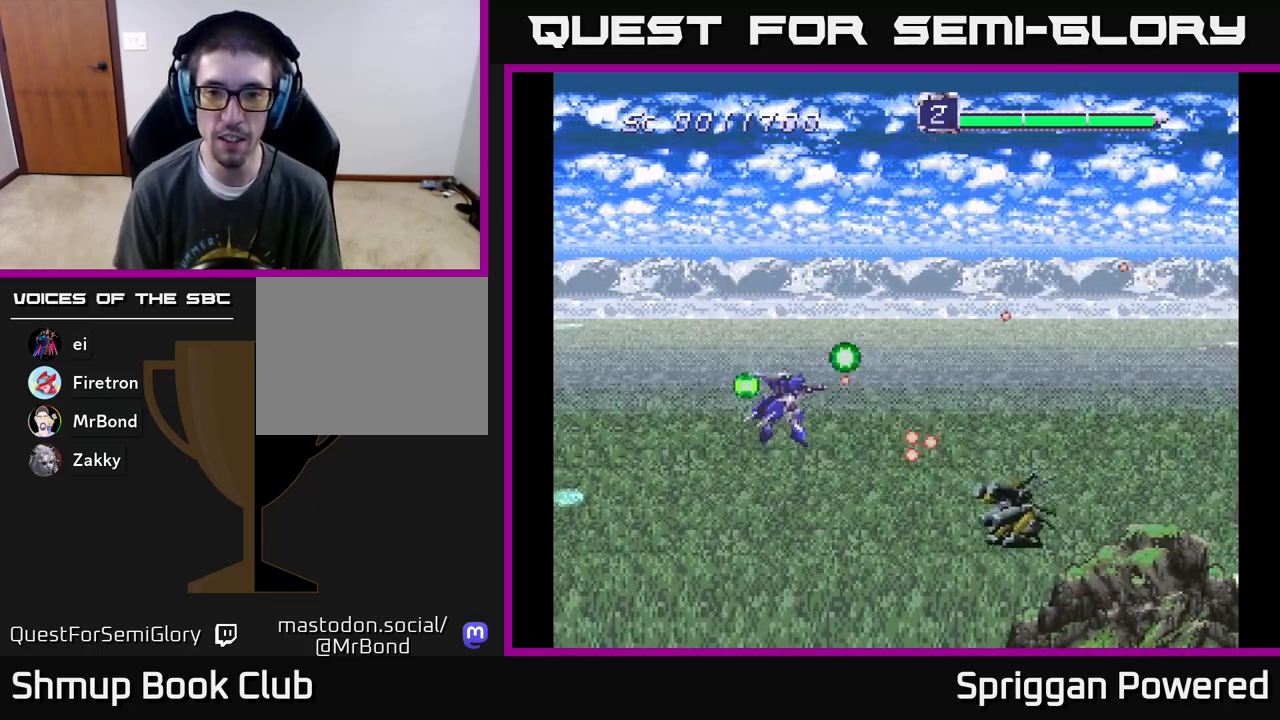
{"buttons": ["A", "DPAD_DOWN"]}
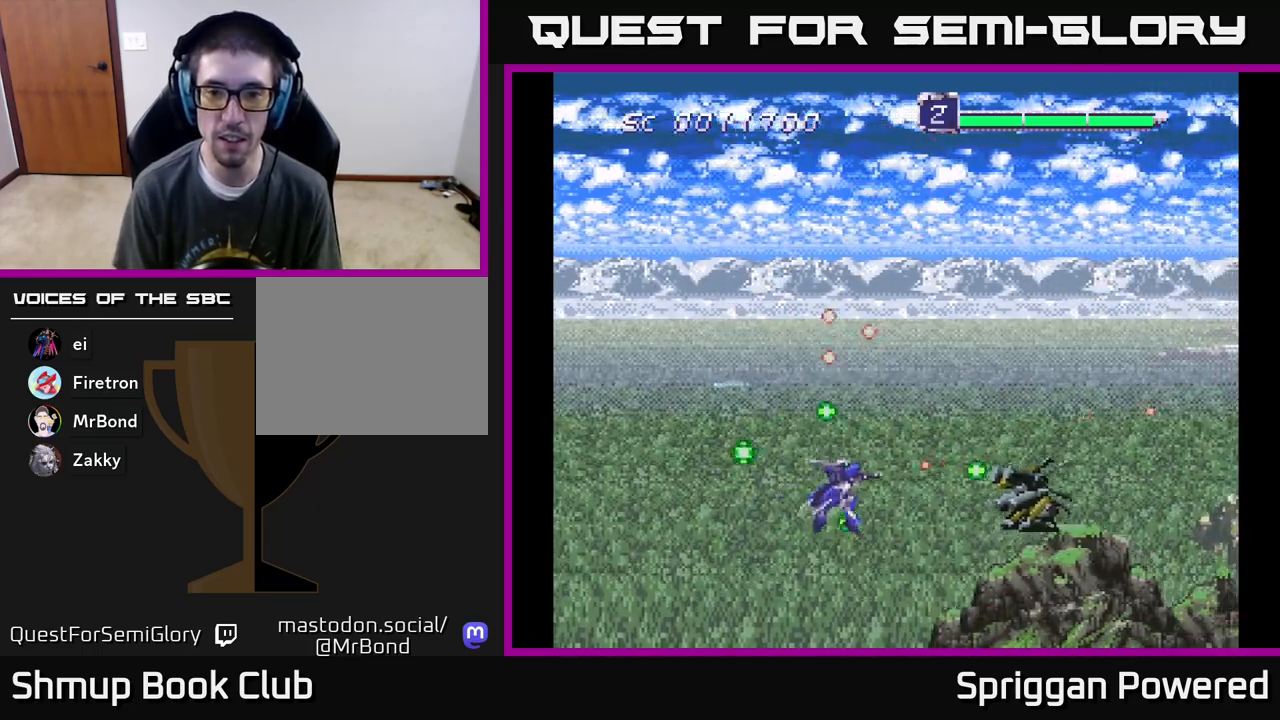
{"buttons": []}
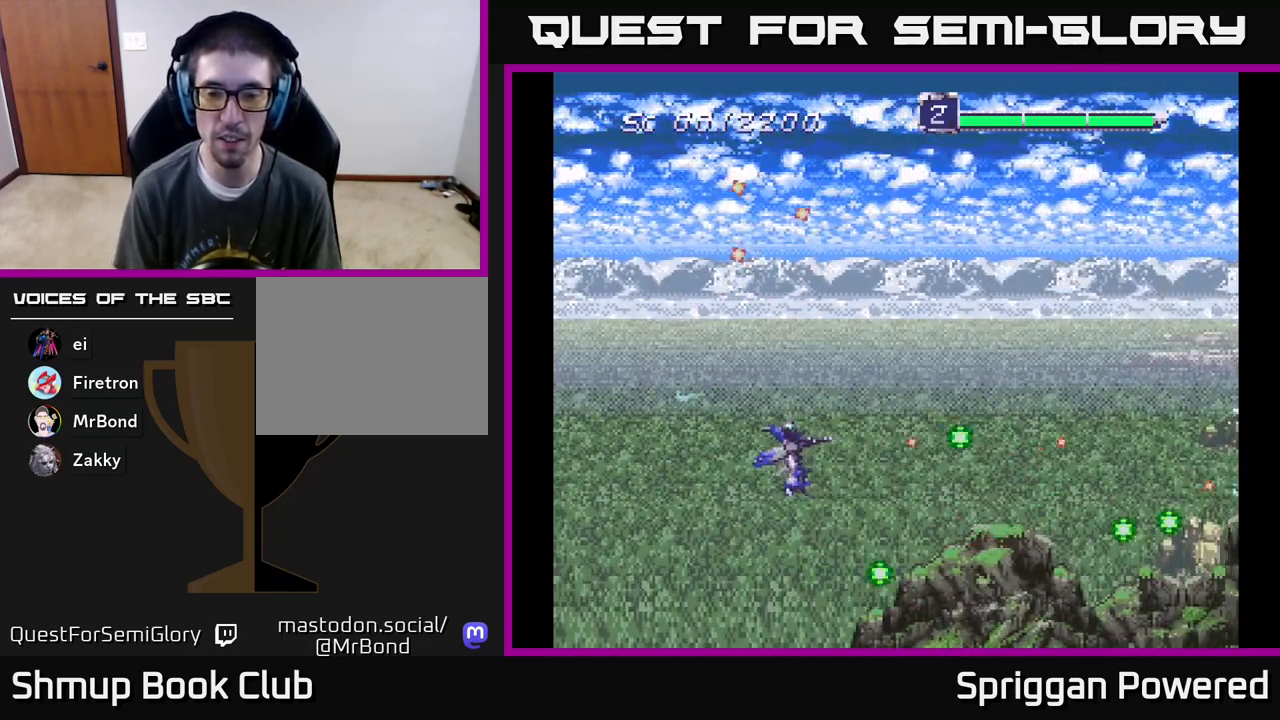
{"buttons": ["DPAD_UP"], "events": [[383, "DPAD_UP", "down"]]}
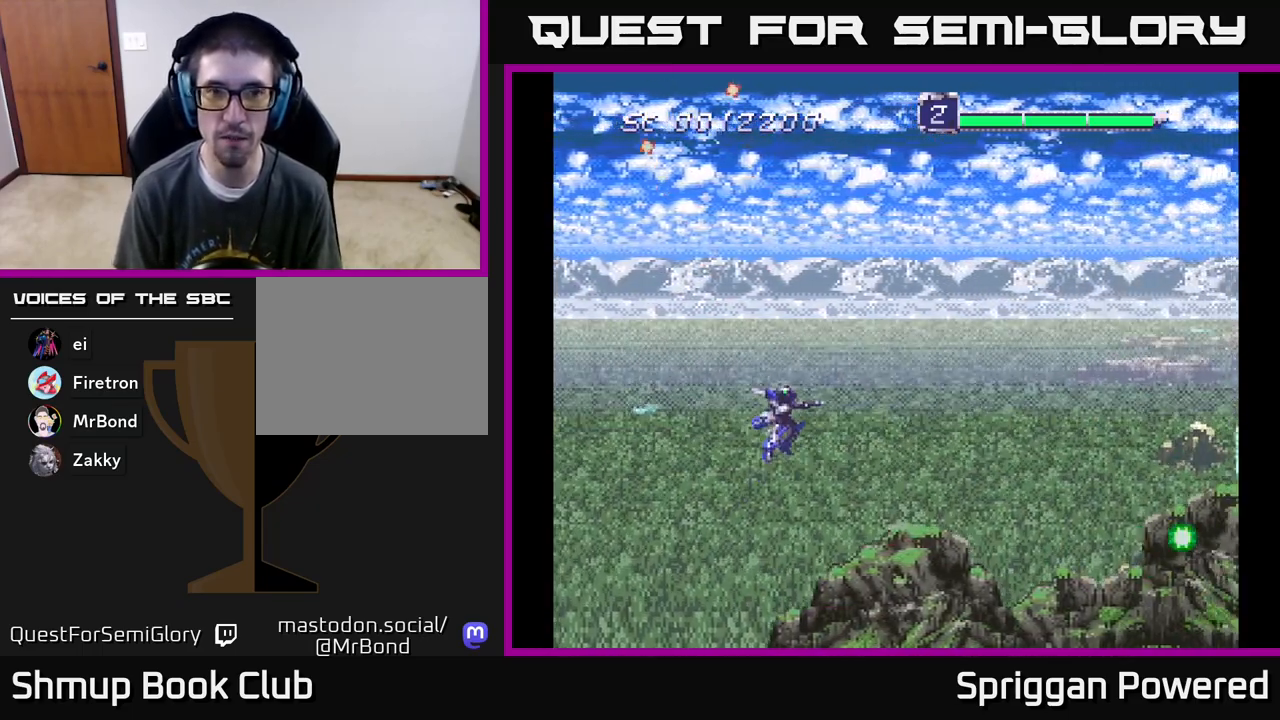
{"buttons": ["A", "DPAD_DOWN"], "events": [[217, "DPAD_RIGHT", "down"], [250, "DPAD_UP", "up"], [283, "A", "down"], [367, "A", "up"], [383, "DPAD_DOWN", "down"], [450, "A", "down"], [467, "DPAD_RIGHT", "up"]]}
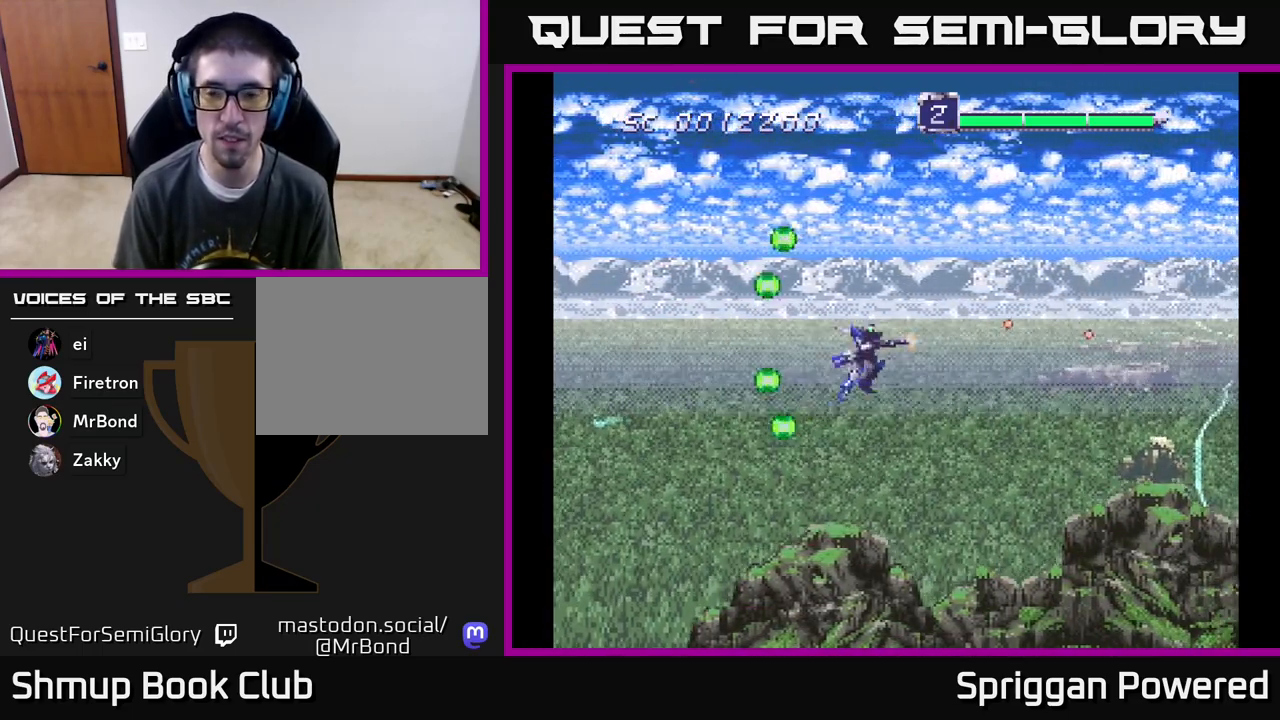
{"buttons": ["A", "DPAD_UP", "DPAD_LEFT"], "events": [[33, "A", "up"], [133, "A", "down"], [233, "A", "up"], [233, "DPAD_DOWN", "up"], [233, "DPAD_LEFT", "down"], [300, "A", "down"], [350, "DPAD_UP", "down"], [417, "A", "up"], [467, "A", "down"]]}
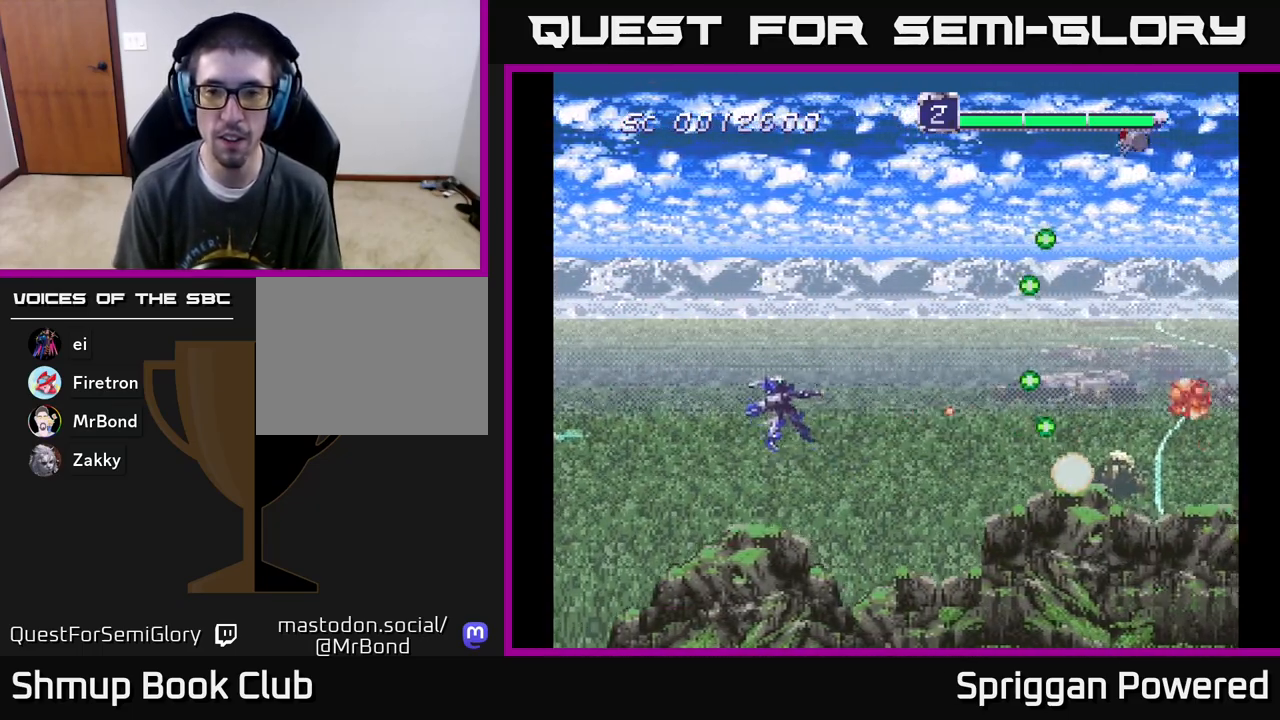
{"buttons": ["DPAD_DOWN"]}
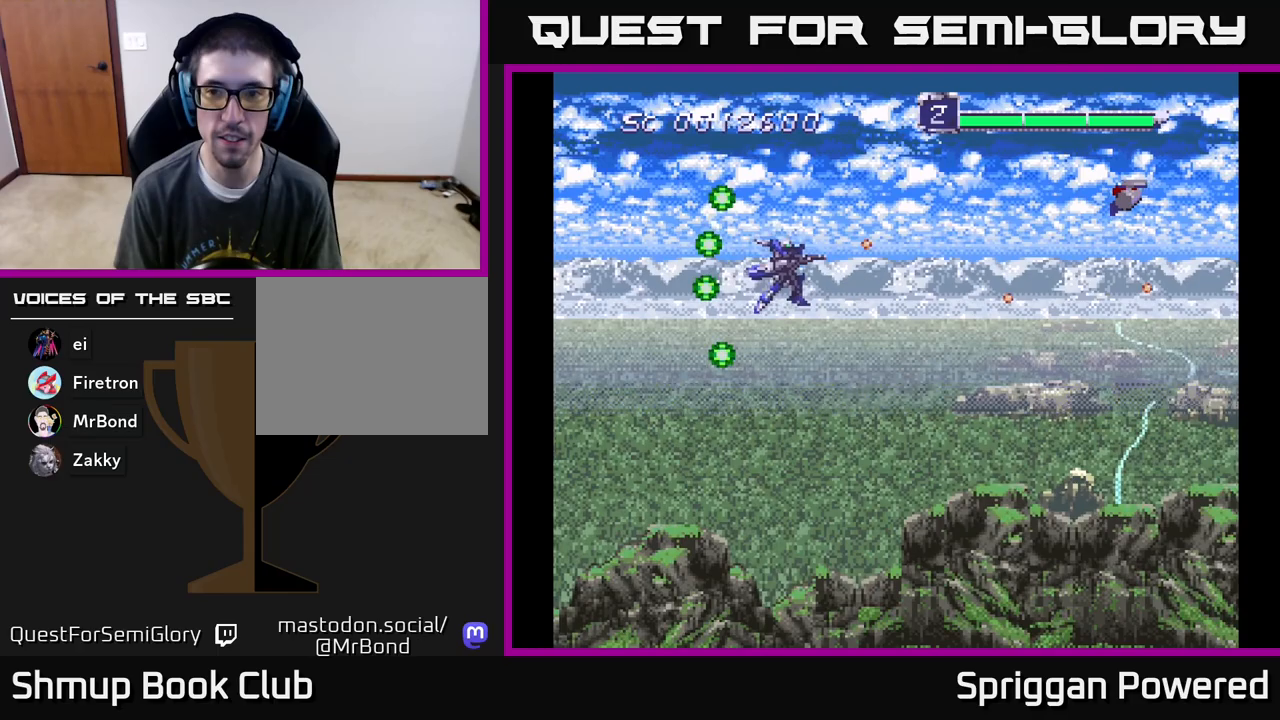
{"buttons": ["DPAD_DOWN"], "events": [[33, "A", "down"], [133, "A", "up"], [200, "A", "down"], [317, "A", "up"], [383, "A", "down"], [500, "A", "up"]]}
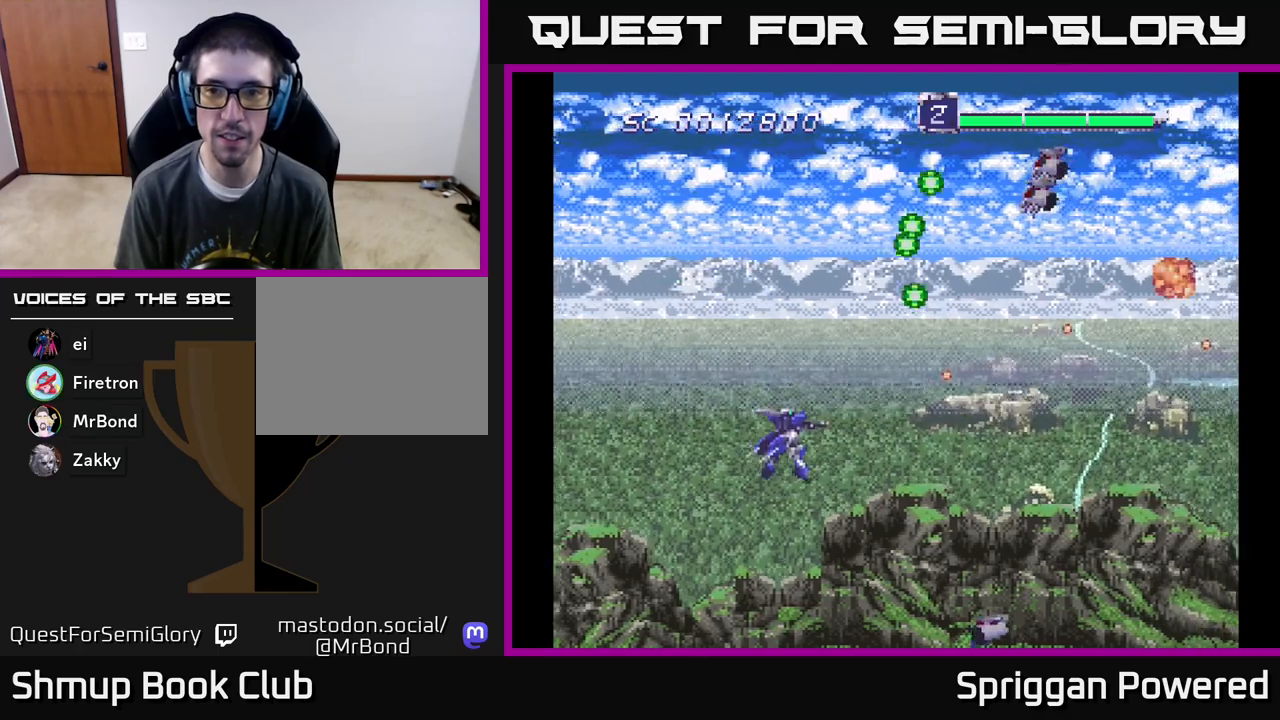
{"buttons": ["A", "DPAD_DOWN", "DPAD_RIGHT"], "events": [[67, "A", "down"], [100, "DPAD_RIGHT", "down"], [150, "DPAD_DOWN", "up"], [167, "DPAD_RIGHT", "up"], [167, "DPAD_UP", "down"], [183, "A", "up"], [250, "A", "down"], [333, "A", "up"], [383, "DPAD_RIGHT", "down"], [400, "DPAD_UP", "up"], [417, "A", "down"], [417, "DPAD_DOWN", "down"]]}
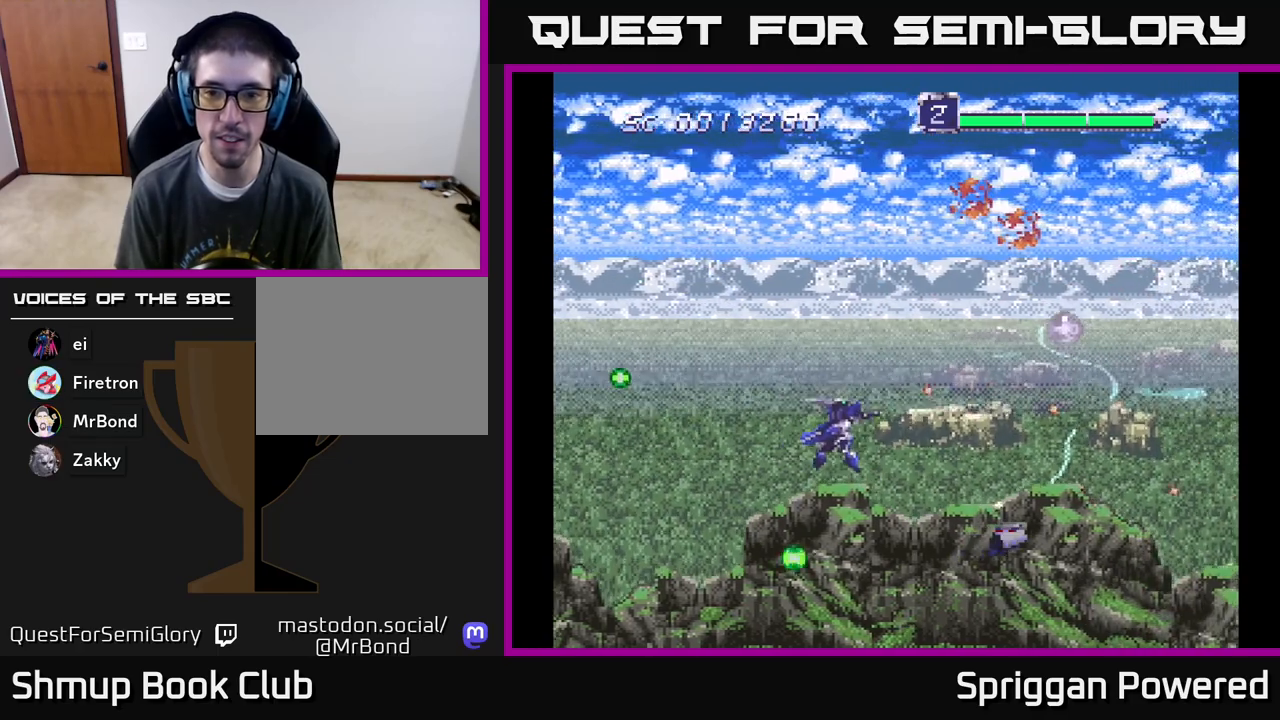
{"buttons": ["A", "DPAD_UP", "DPAD_RIGHT"]}
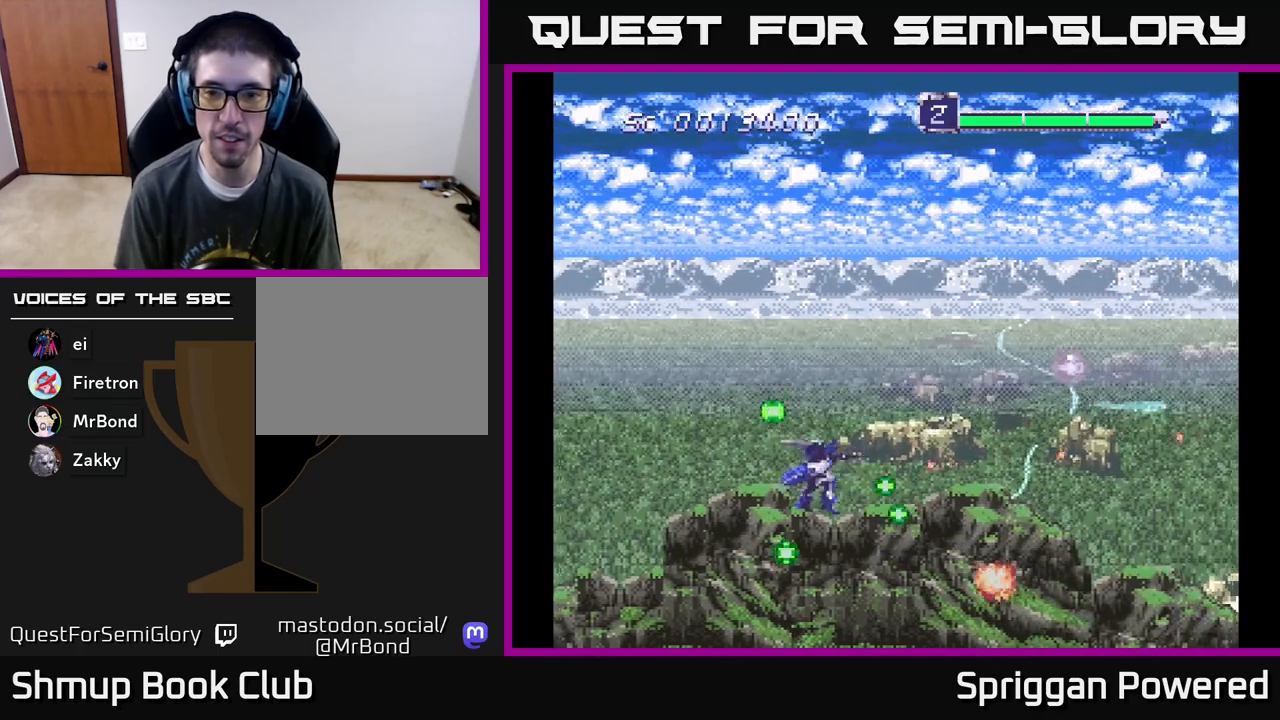
{"buttons": ["A", "DPAD_RIGHT"], "events": [[17, "A", "up"], [67, "A", "down"], [150, "DPAD_UP", "up"], [183, "A", "up"], [217, "DPAD_UP", "down"], [250, "A", "down"], [367, "A", "up"], [400, "DPAD_UP", "up"], [483, "A", "down"]]}
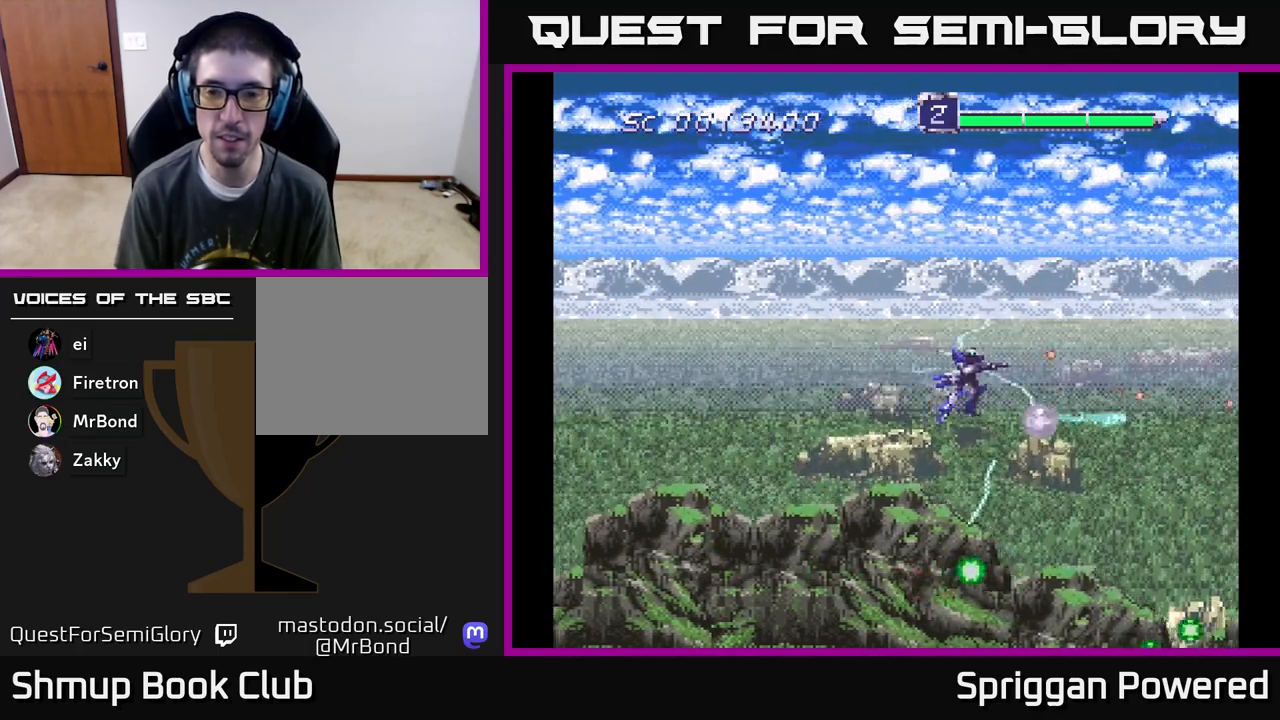
{"buttons": ["DPAD_UP", "DPAD_LEFT"], "events": [[33, "A", "up"], [67, "DPAD_DOWN", "down"], [183, "DPAD_RIGHT", "up"], [217, "DPAD_LEFT", "down"], [250, "DPAD_DOWN", "up"], [467, "DPAD_UP", "down"]]}
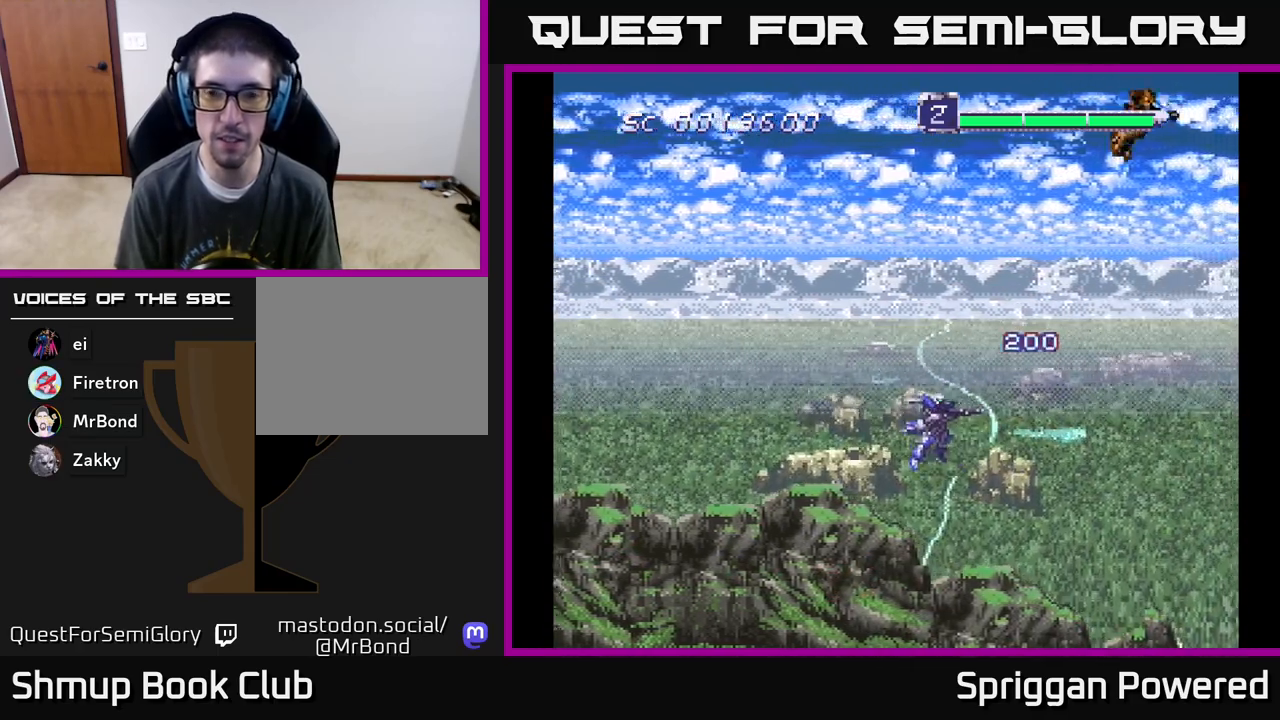
{"buttons": ["A", "DPAD_UP", "DPAD_RIGHT"], "events": [[200, "A", "down"], [267, "A", "up"], [367, "A", "down"], [383, "DPAD_LEFT", "up"], [417, "A", "up"], [417, "DPAD_RIGHT", "down"], [500, "A", "down"]]}
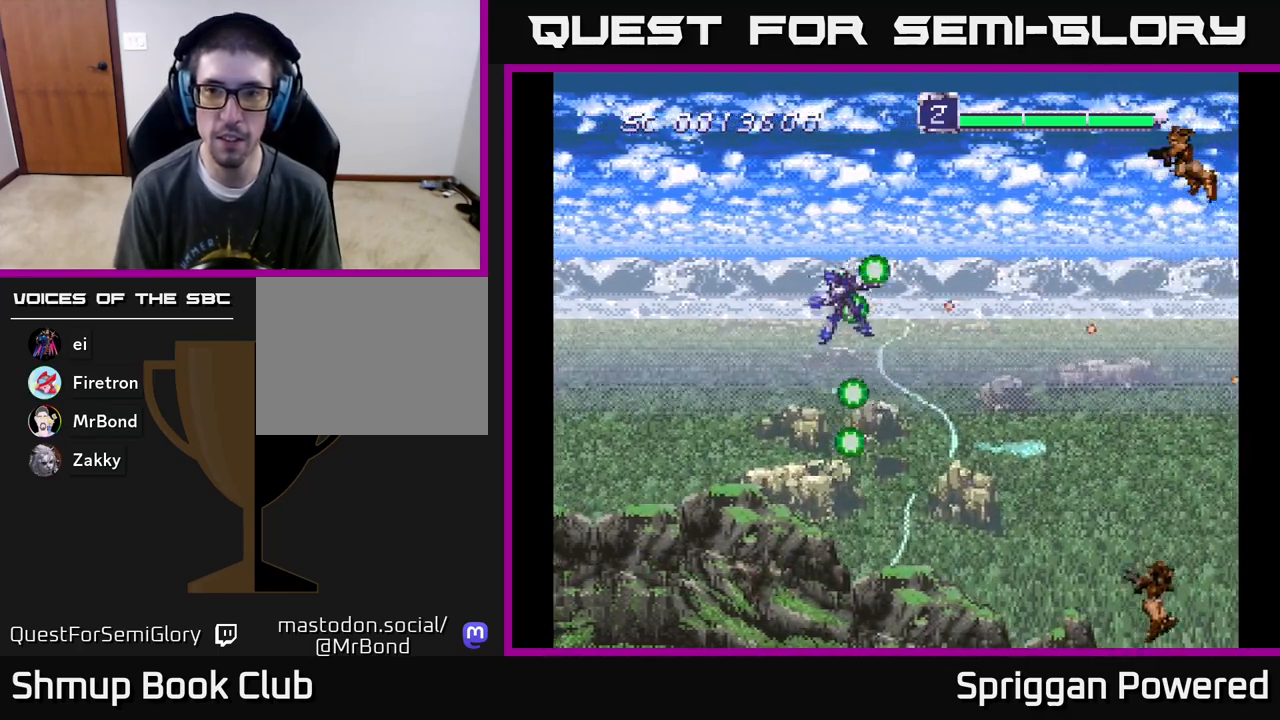
{"buttons": ["A"], "events": [[67, "A", "up"], [150, "A", "down"], [233, "A", "up"], [317, "A", "down"], [383, "A", "up"], [400, "DPAD_UP", "up"], [450, "A", "down"], [467, "DPAD_RIGHT", "up"]]}
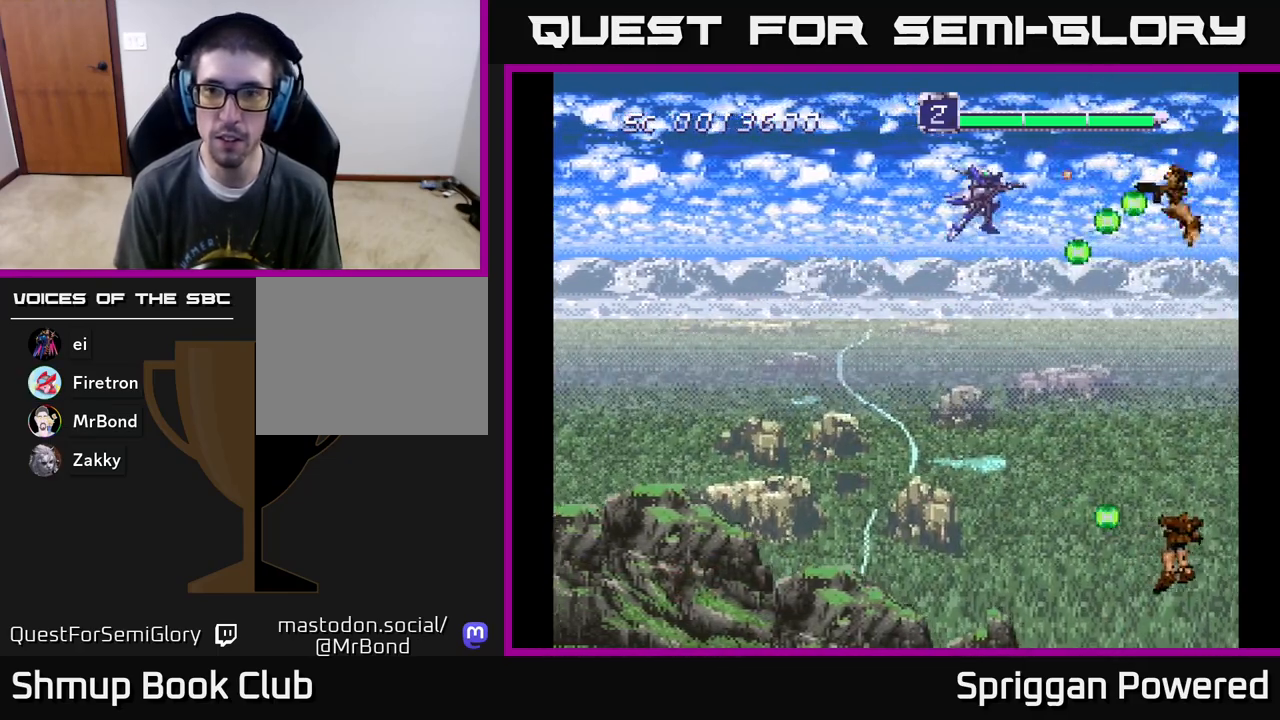
{"buttons": ["DPAD_DOWN", "DPAD_LEFT"], "events": [[33, "A", "up"], [50, "DPAD_DOWN", "down"], [67, "A", "down"], [150, "A", "up"], [217, "A", "down"], [300, "A", "up"], [350, "DPAD_LEFT", "down"], [367, "A", "down"], [450, "A", "up"]]}
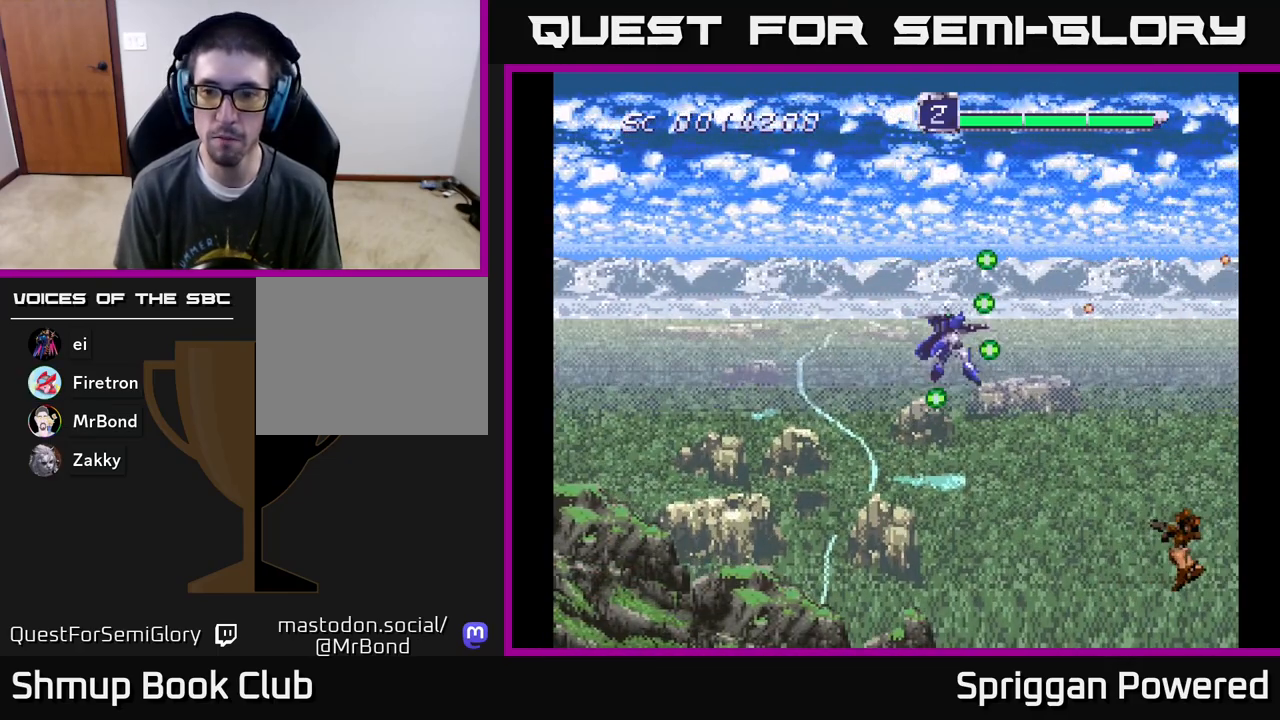
{"buttons": ["DPAD_LEFT"], "events": [[33, "A", "down"], [117, "A", "up"], [167, "A", "down"], [200, "DPAD_LEFT", "up"], [267, "A", "up"], [317, "A", "down"], [417, "A", "up"], [467, "DPAD_LEFT", "down"], [483, "DPAD_DOWN", "up"]]}
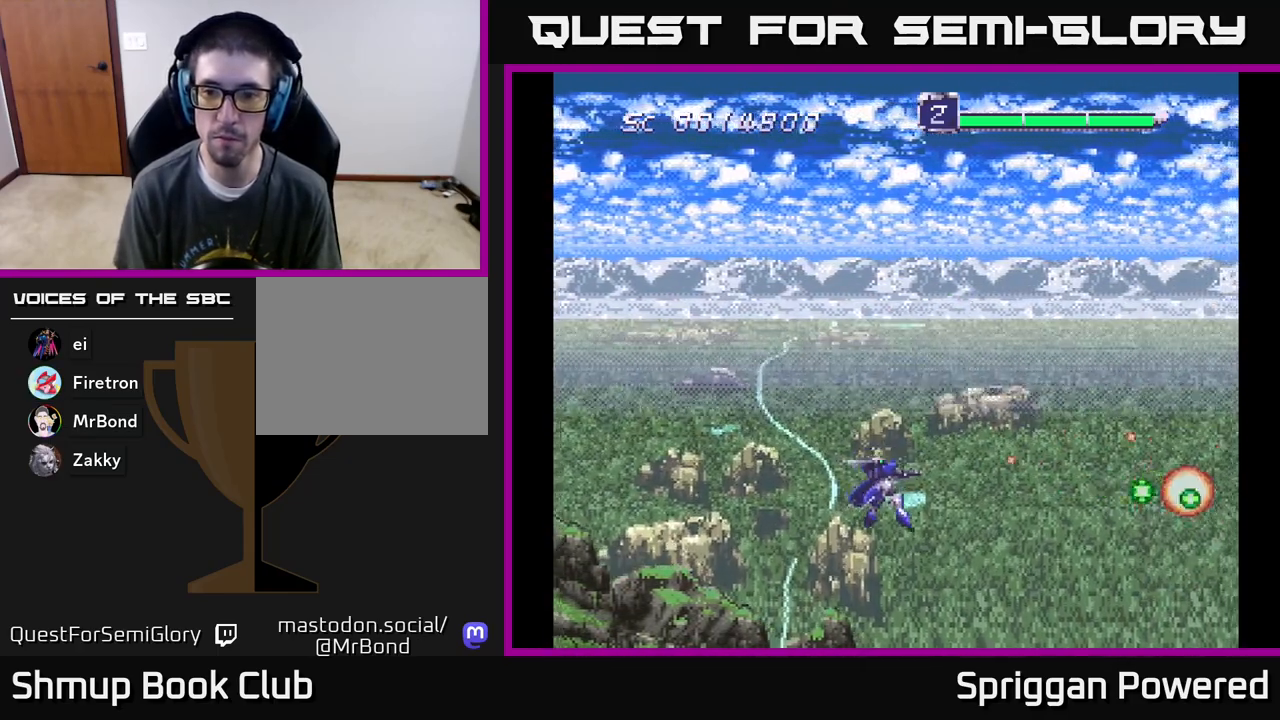
{"buttons": [], "events": [[67, "DPAD_UP", "down"], [367, "DPAD_UP", "up"], [417, "DPAD_LEFT", "up"]]}
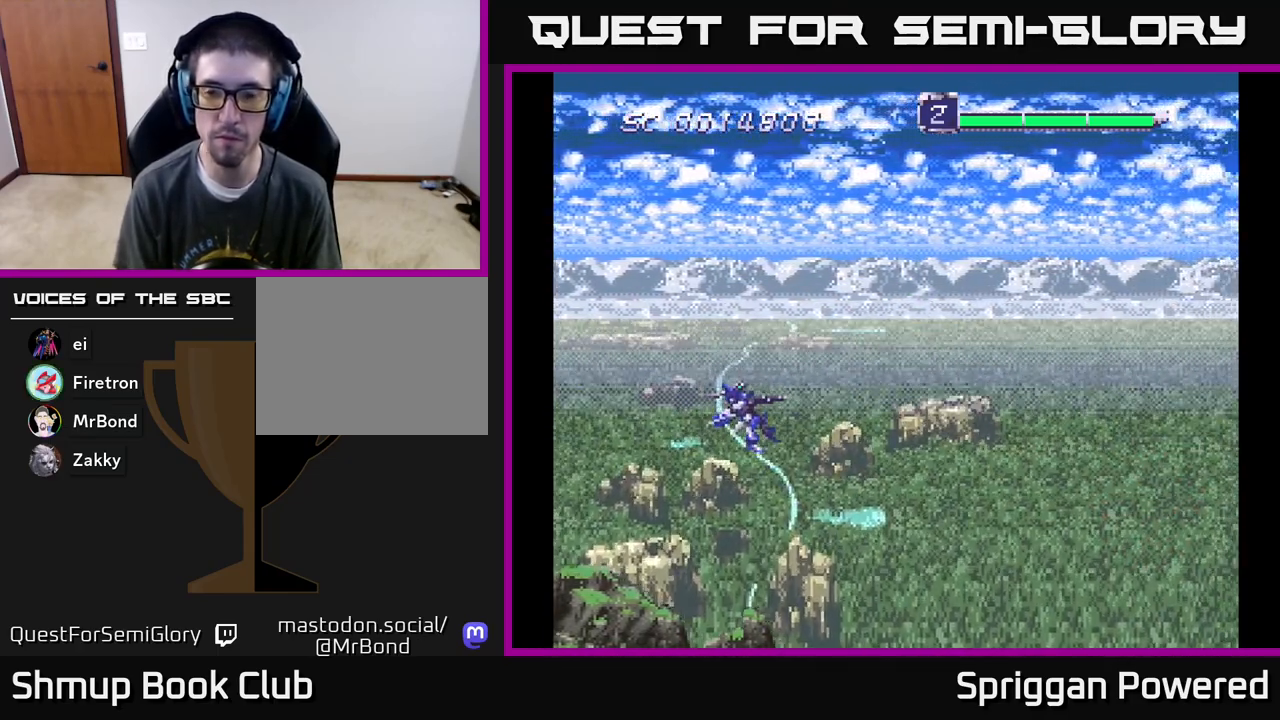
{"buttons": [], "events": []}
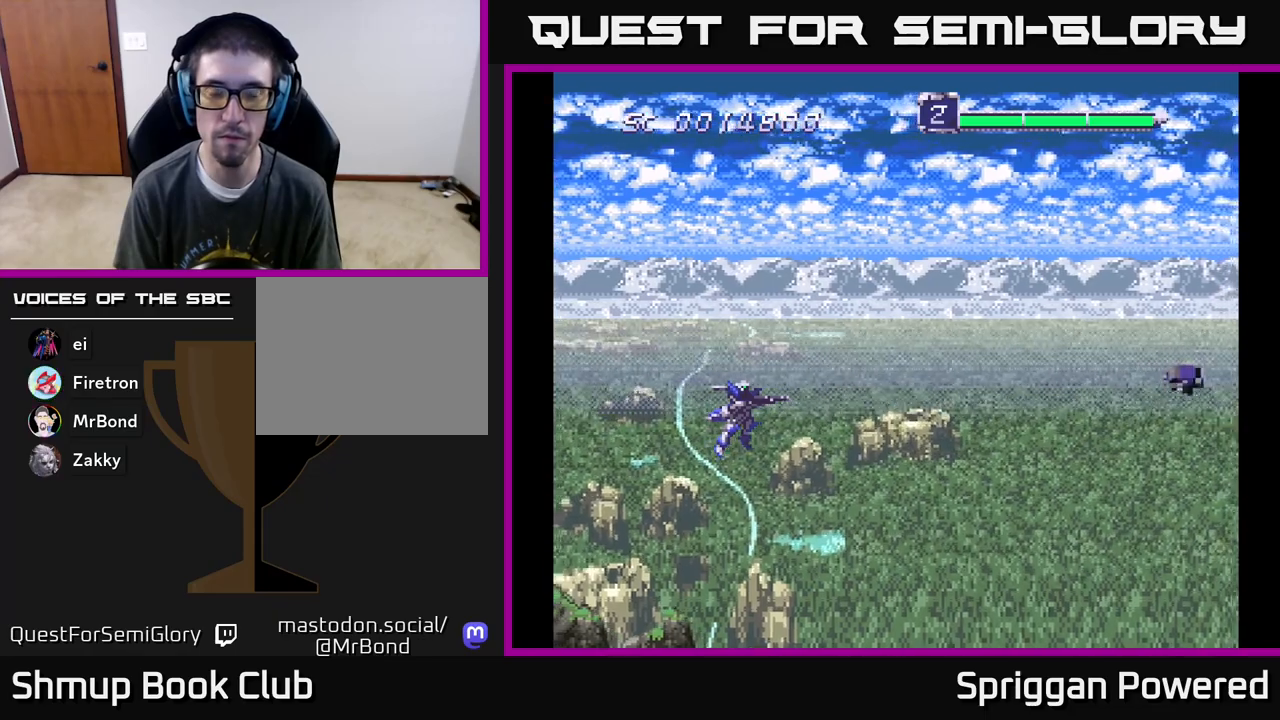
{"buttons": ["A", "DPAD_DOWN", "DPAD_RIGHT"], "events": [[317, "A", "down"], [317, "DPAD_UP", "down"], [400, "A", "up"], [417, "DPAD_RIGHT", "down"], [417, "DPAD_UP", "up"], [433, "DPAD_DOWN", "down"], [483, "A", "down"]]}
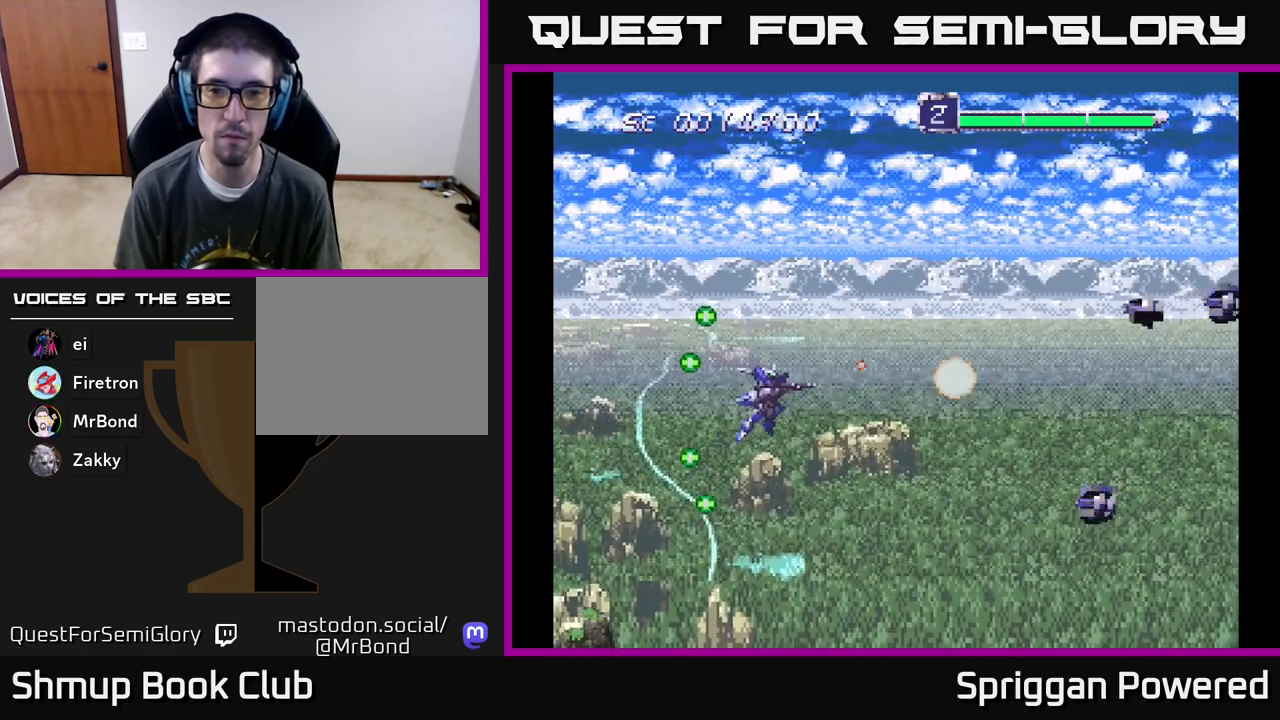
{"buttons": ["DPAD_UP"]}
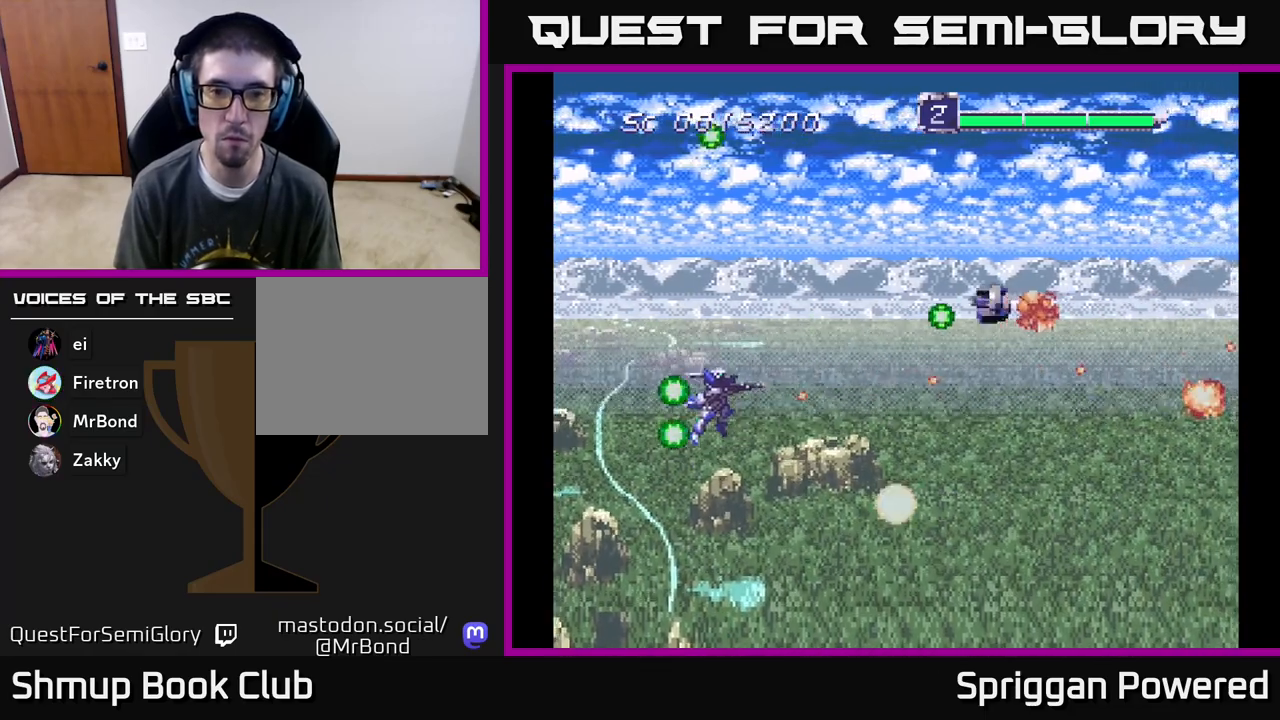
{"buttons": ["DPAD_UP"]}
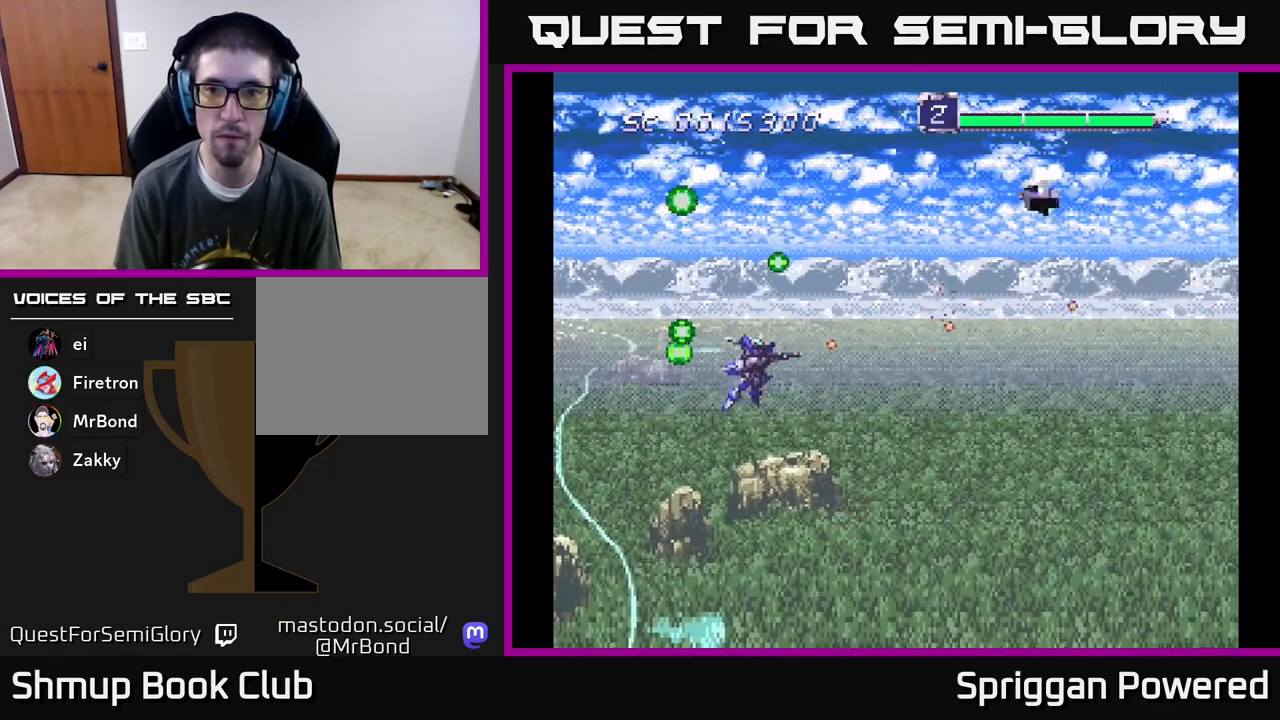
{"buttons": ["DPAD_DOWN", "DPAD_LEFT"], "events": [[50, "A", "down"], [117, "A", "up"], [200, "A", "down"], [283, "A", "up"], [367, "A", "down"], [417, "DPAD_LEFT", "down"], [450, "A", "up"], [467, "DPAD_UP", "up"], [483, "DPAD_DOWN", "down"]]}
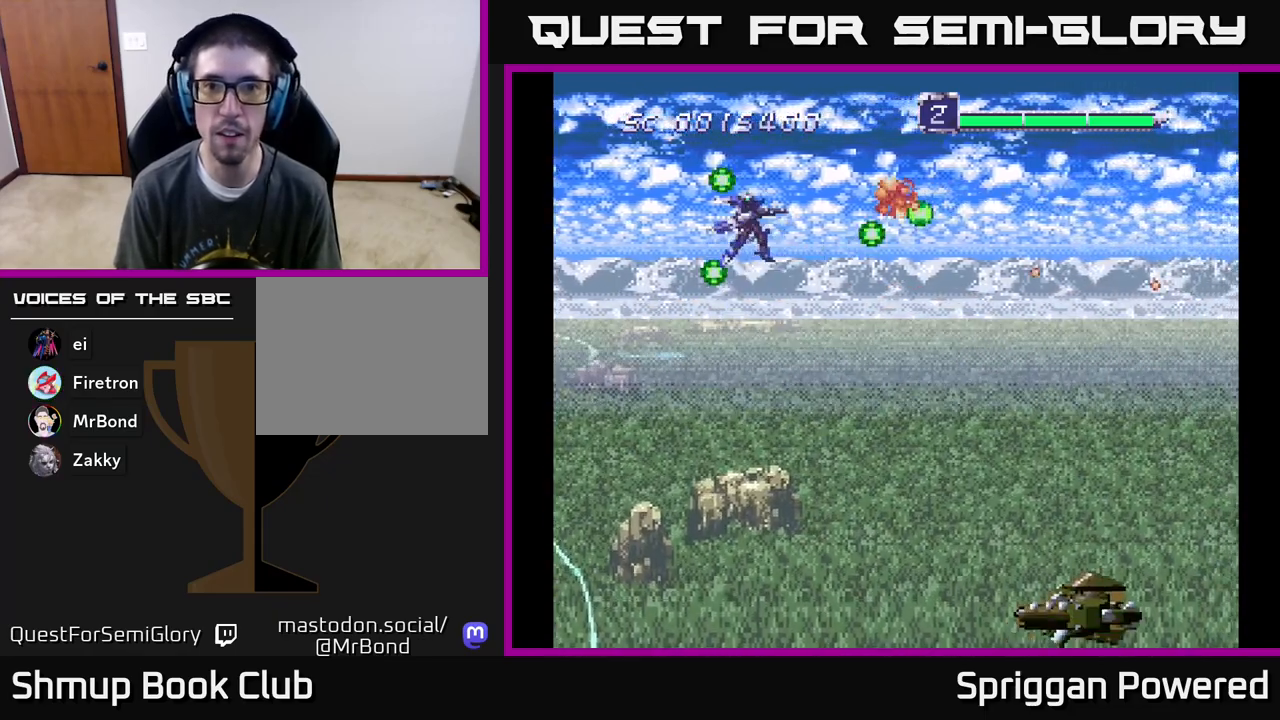
{"buttons": ["DPAD_DOWN", "DPAD_RIGHT"], "events": [[17, "A", "down"], [50, "DPAD_LEFT", "up"], [117, "A", "up"], [183, "A", "down"], [283, "A", "up"], [350, "A", "down"], [417, "DPAD_RIGHT", "down"], [433, "A", "up"]]}